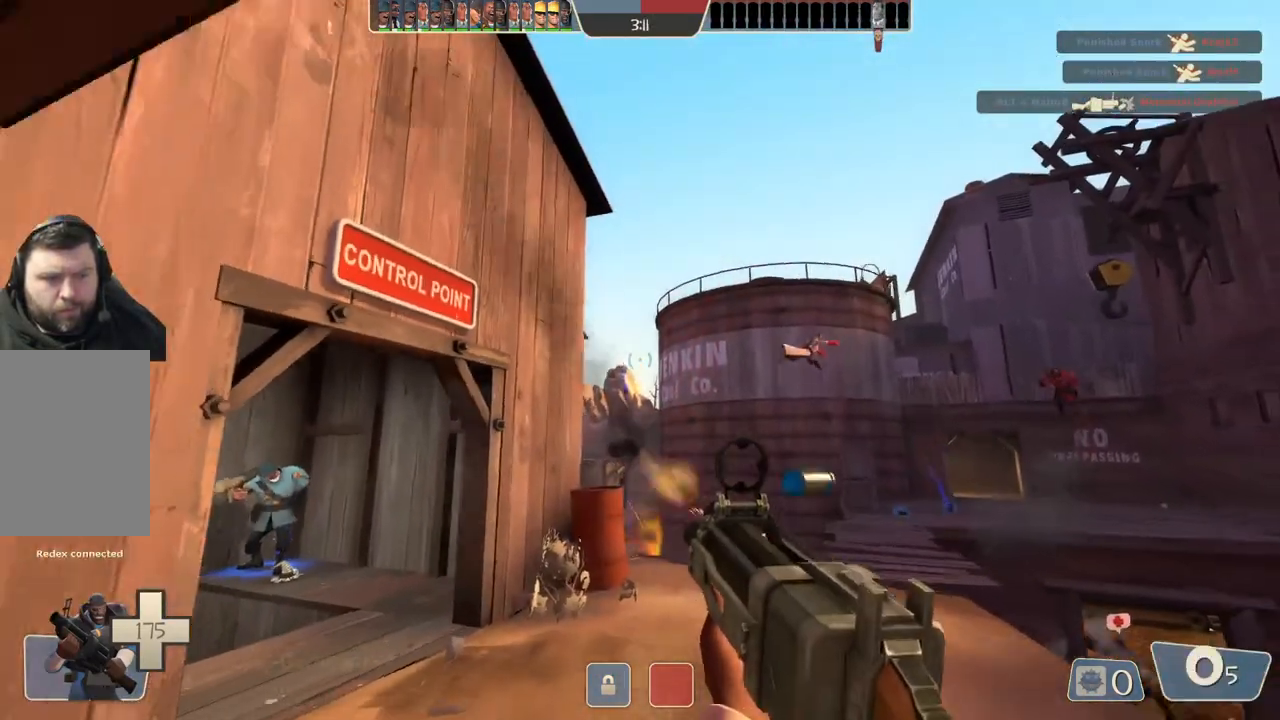
Gameplay with a controller (PlayStation layout); each line is a JSON object with the inputs held at the frame after it. "events" lists button and stick changes between this image and that frame as [ms after this image, input, new state], when the widget could be followed in between.
{"buttons": [], "left_stick": "down-left", "right_stick": "center", "events": []}
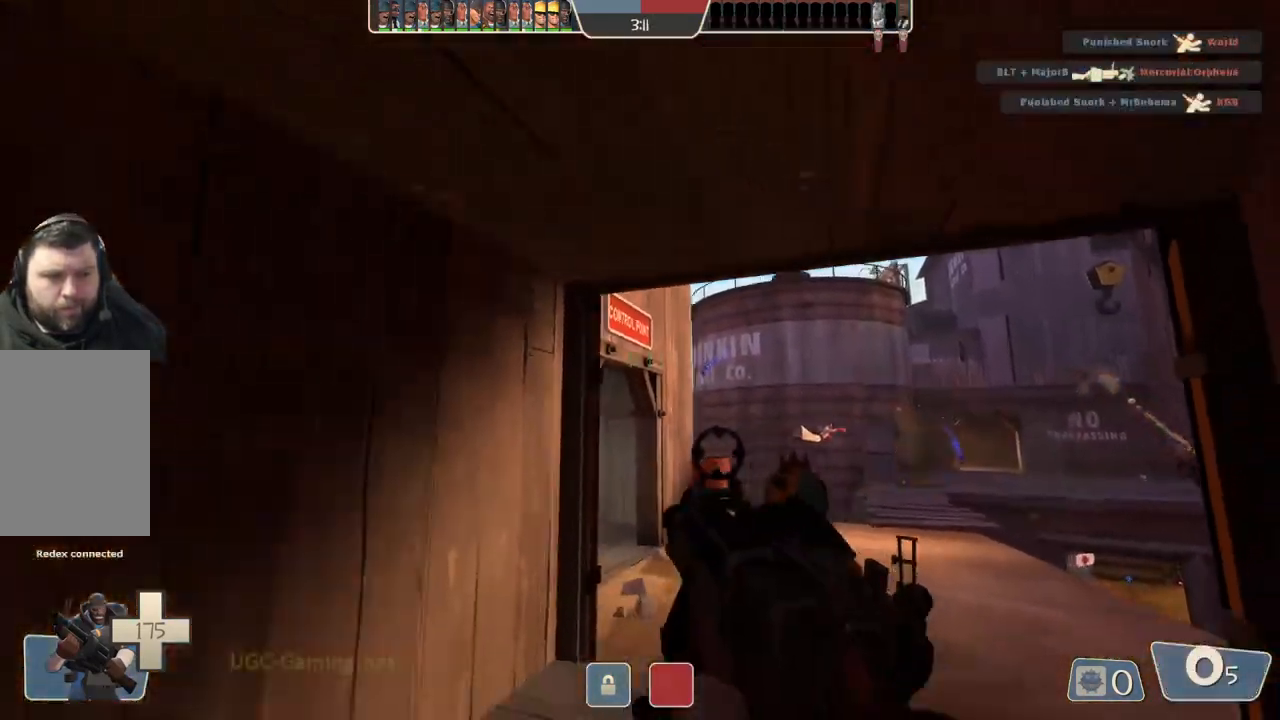
{"buttons": [], "left_stick": "right", "right_stick": "center", "events": [[167, "left_stick", "down"], [317, "left_stick", "down-right"], [450, "left_stick", "right"]]}
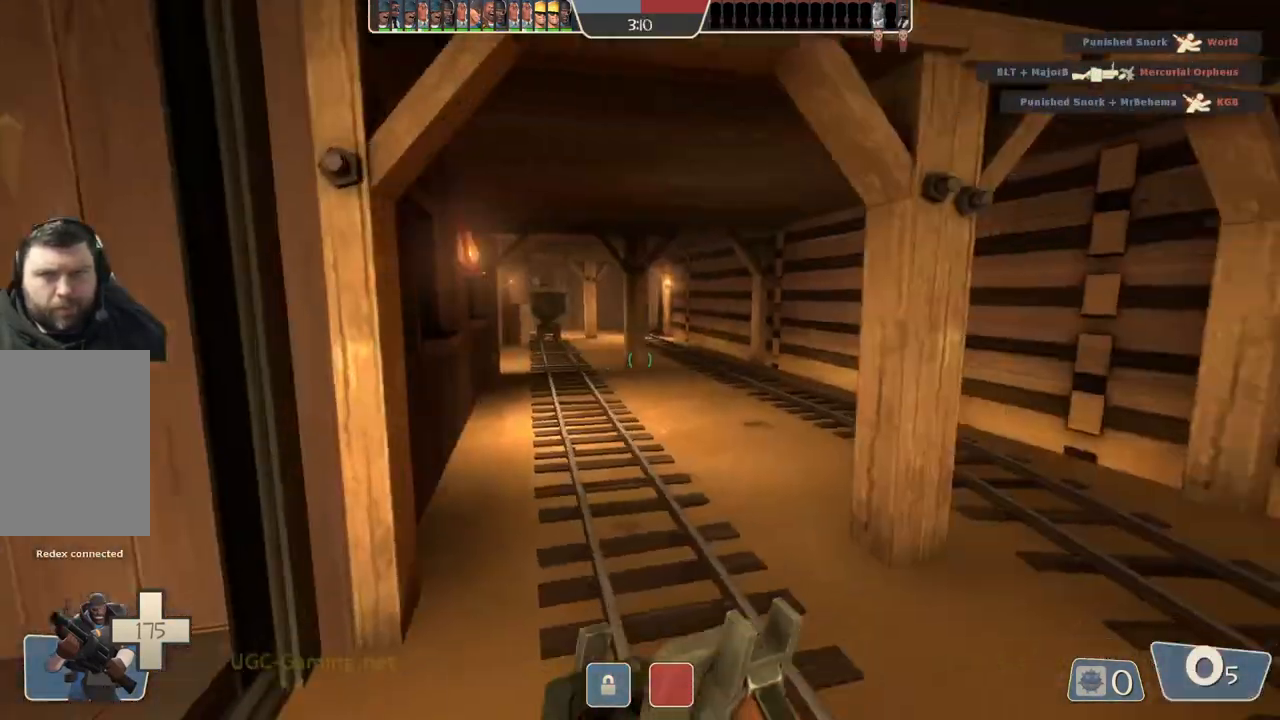
{"buttons": [], "left_stick": "up-left", "right_stick": "center", "events": [[17, "left_stick", "up-right"], [133, "left_stick", "up"], [450, "left_stick", "up-left"]]}
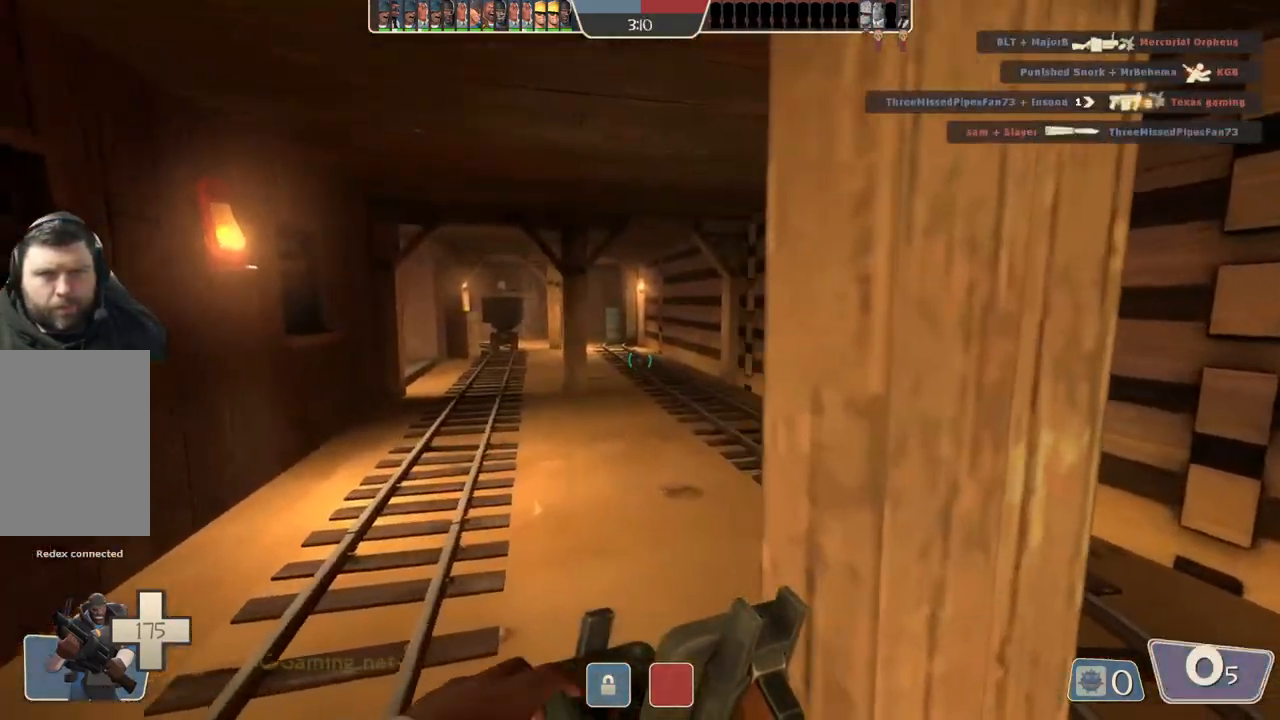
{"buttons": [], "left_stick": "up", "right_stick": "center", "events": [[350, "left_stick", "up"]]}
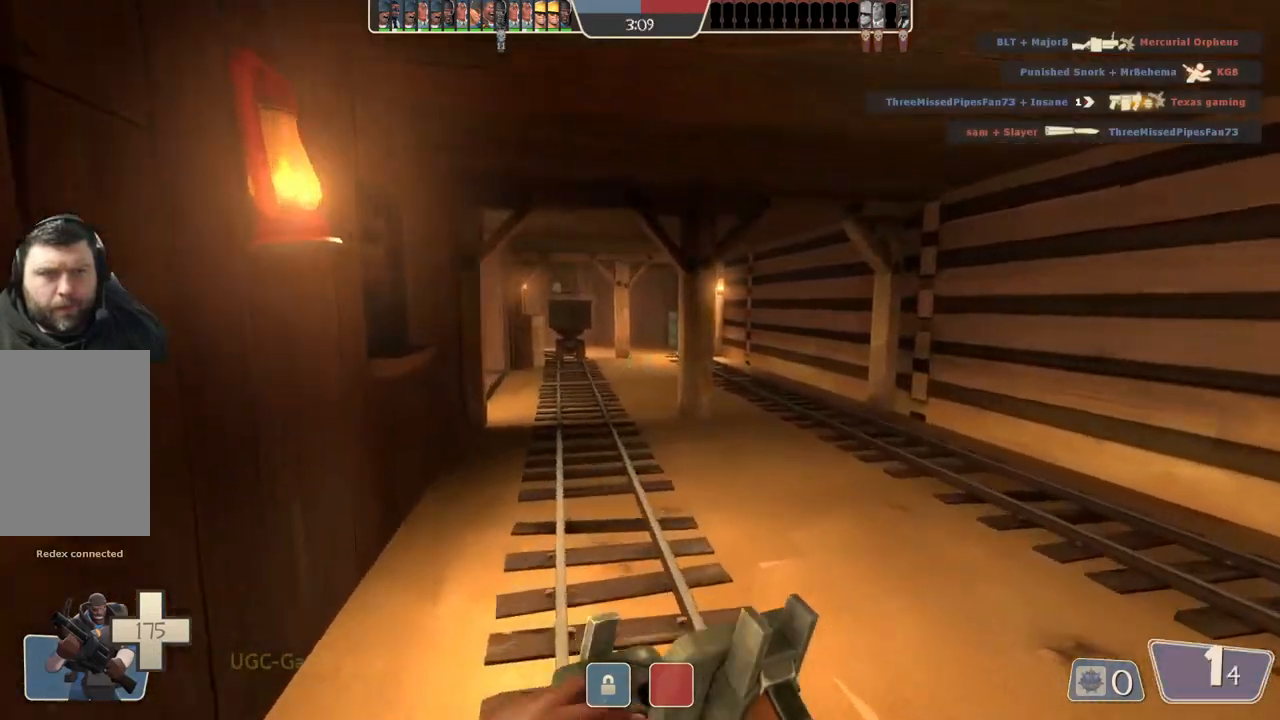
{"buttons": [], "left_stick": "up", "right_stick": "center", "events": []}
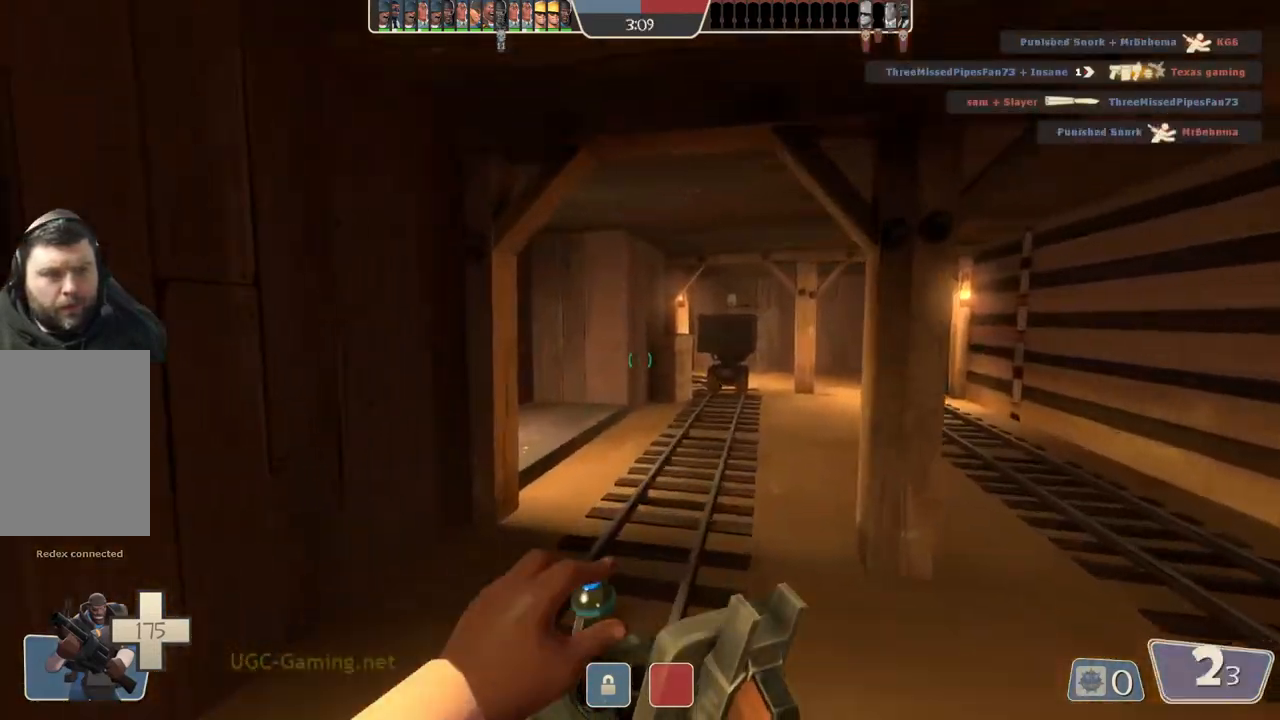
{"buttons": [], "left_stick": "up-right", "right_stick": "center", "events": [[83, "left_stick", "up-left"], [267, "left_stick", "up"], [400, "left_stick", "up-right"]]}
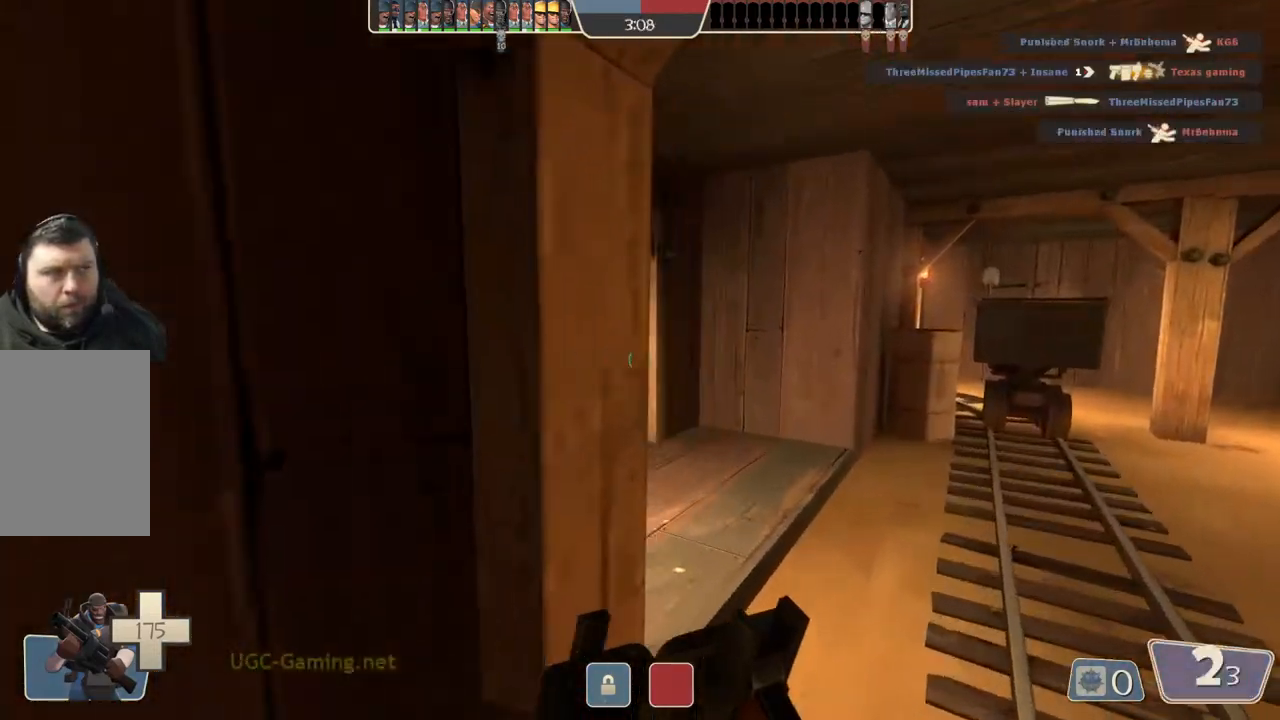
{"buttons": [], "left_stick": "up", "right_stick": "center", "events": [[183, "left_stick", "up"]]}
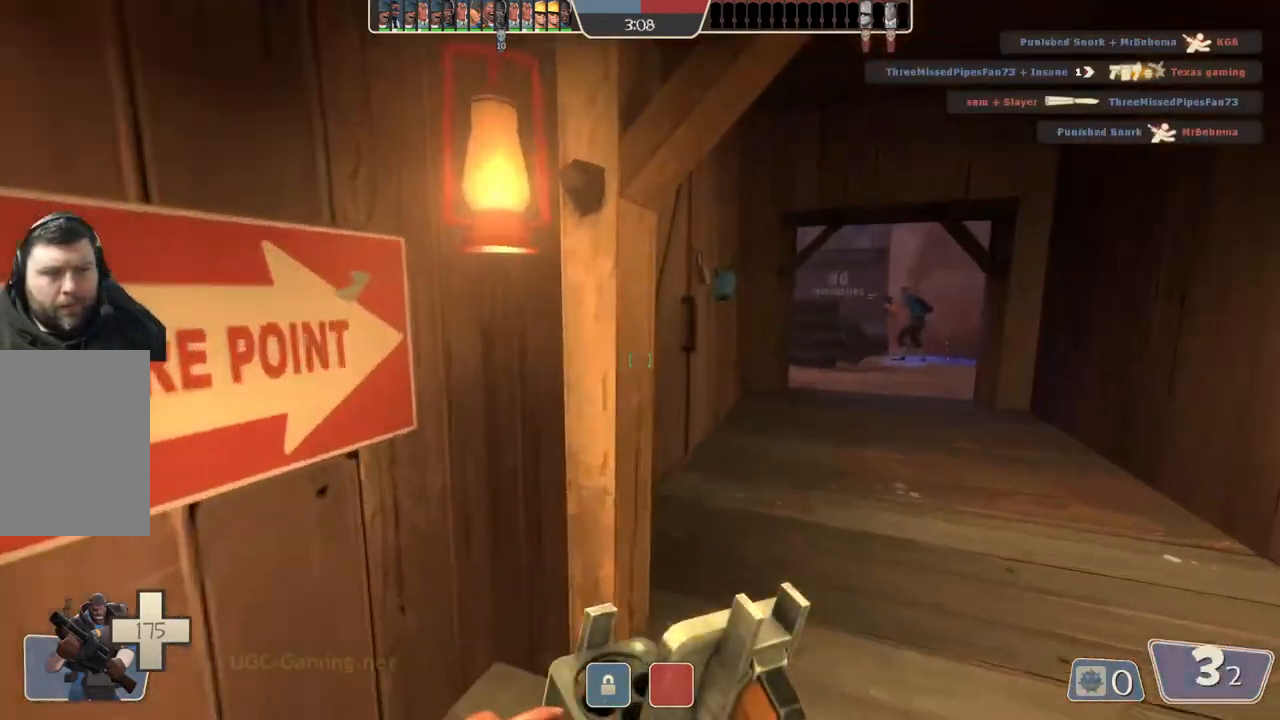
{"buttons": [], "left_stick": "up-right", "right_stick": "center", "events": [[167, "left_stick", "up-right"]]}
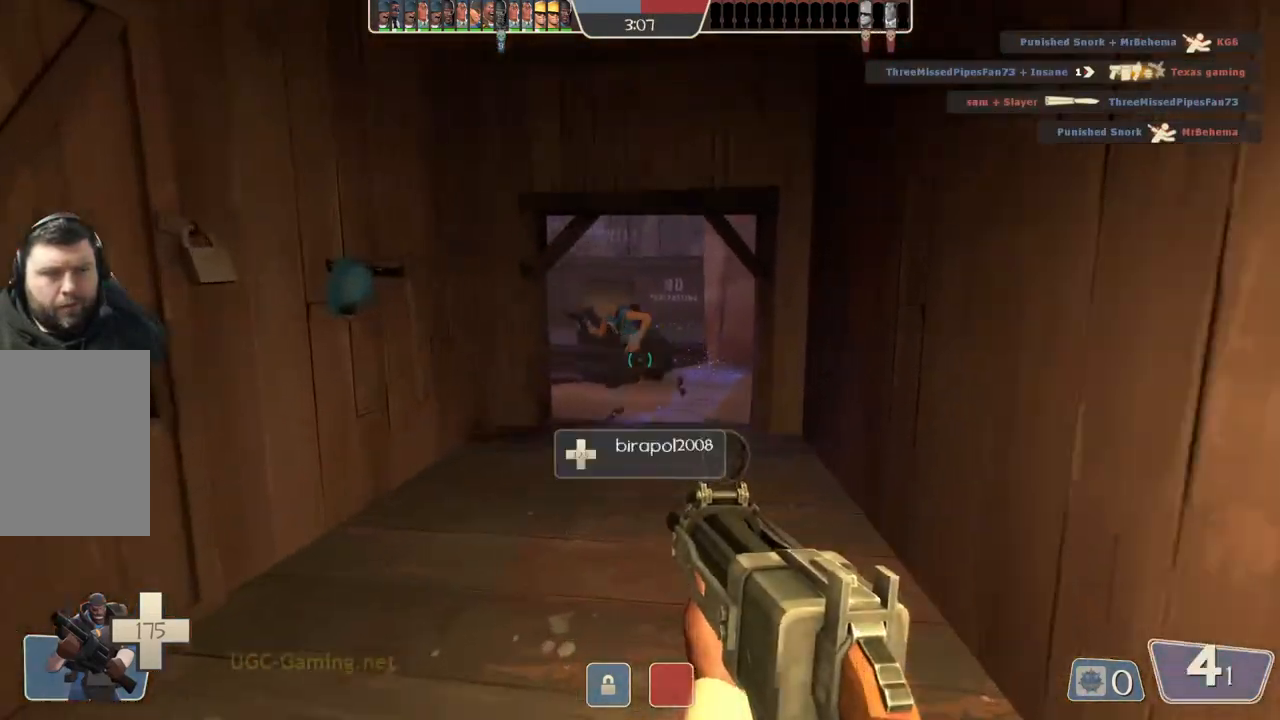
{"buttons": [], "left_stick": "up-right", "right_stick": "center", "events": []}
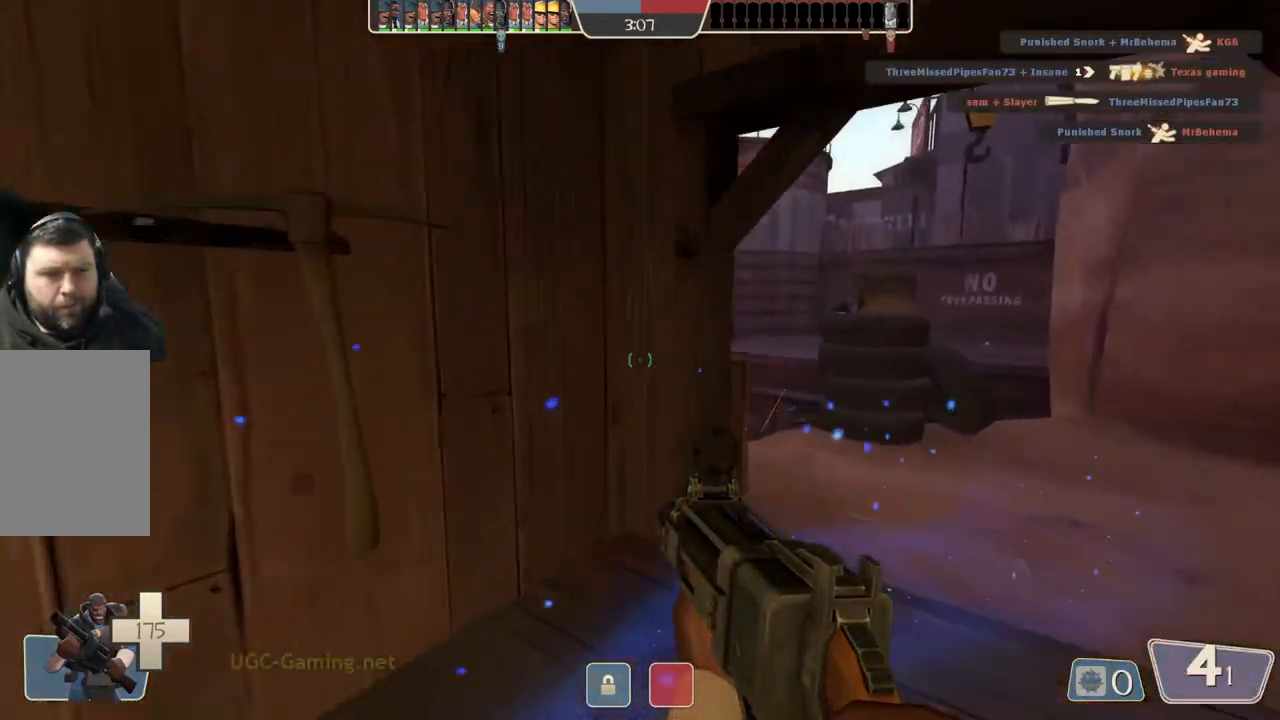
{"buttons": [], "left_stick": "right", "right_stick": "center", "events": [[300, "left_stick", "right"]]}
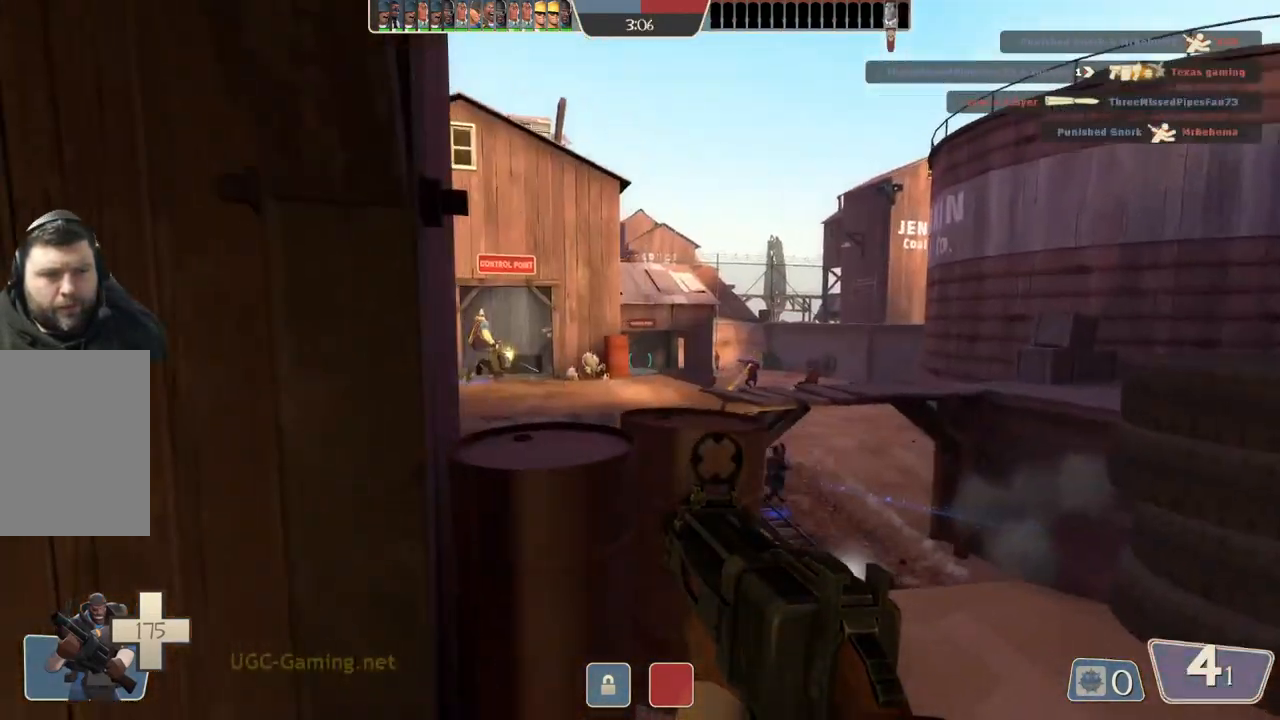
{"buttons": [], "left_stick": "up", "right_stick": "center", "events": [[467, "left_stick", "up"]]}
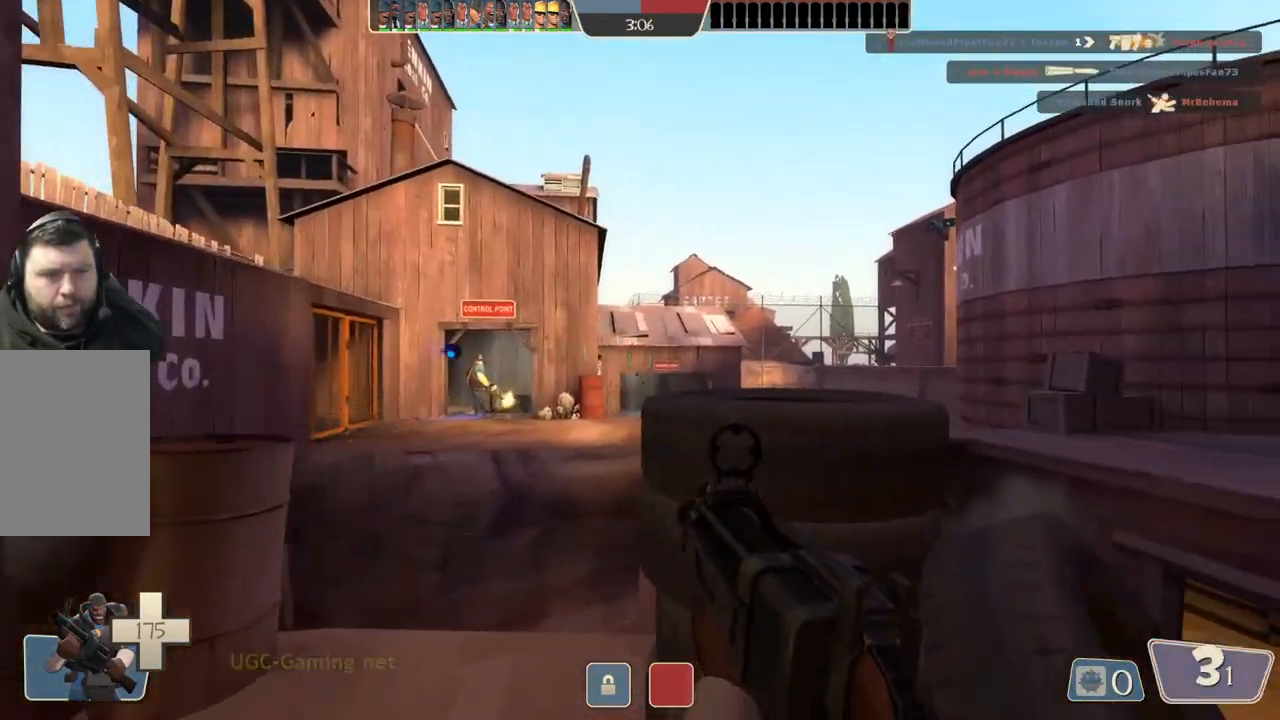
{"buttons": [], "left_stick": "up", "right_stick": "center", "events": [[17, "left_stick", "up-left"], [133, "left_stick", "left"], [250, "left_stick", "down-left"], [400, "left_stick", "down-right"], [500, "left_stick", "up"]]}
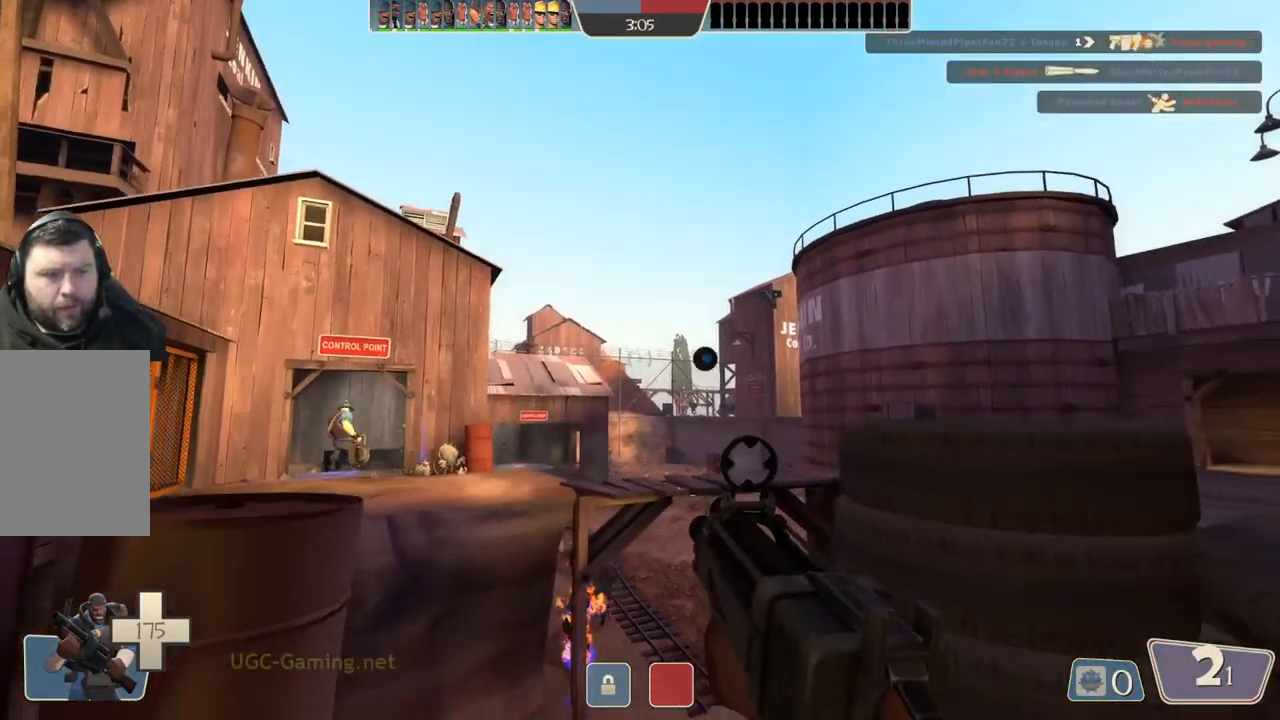
{"buttons": [], "left_stick": "down-right", "right_stick": "center", "events": [[317, "left_stick", "down-right"]]}
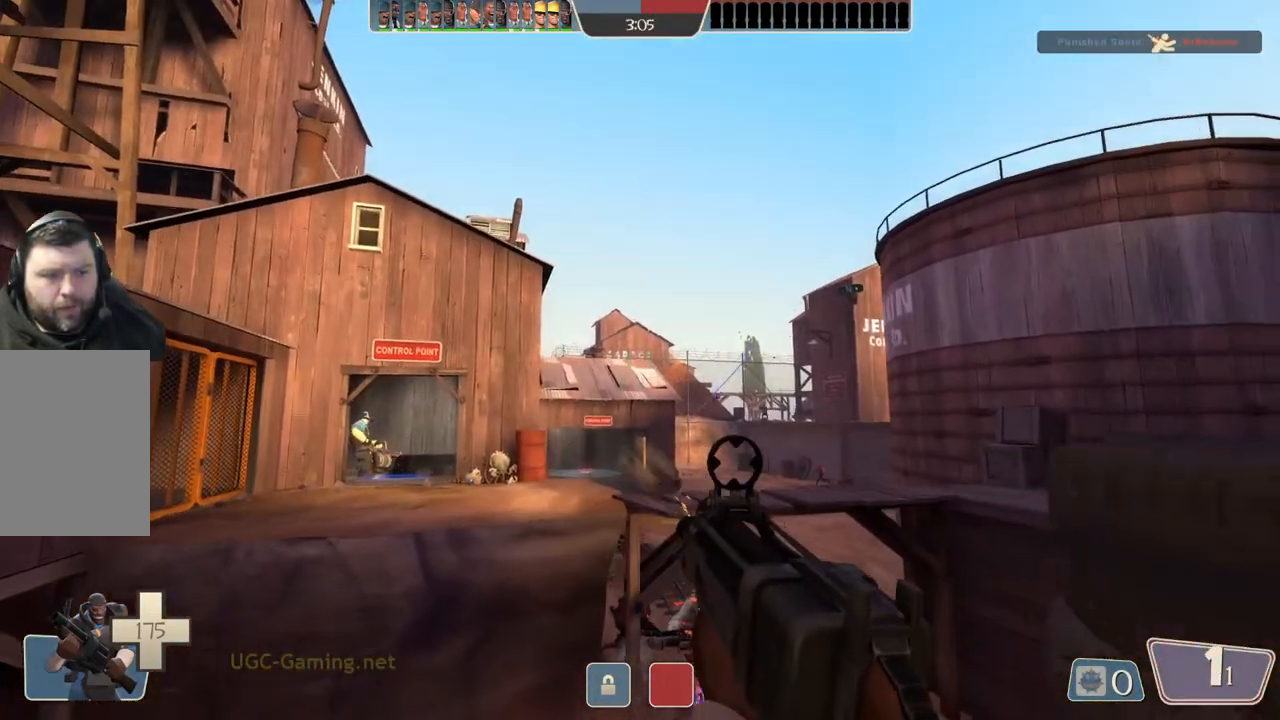
{"buttons": [], "left_stick": "down", "right_stick": "center", "events": [[117, "left_stick", "up-left"], [200, "left_stick", "left"], [317, "left_stick", "down"]]}
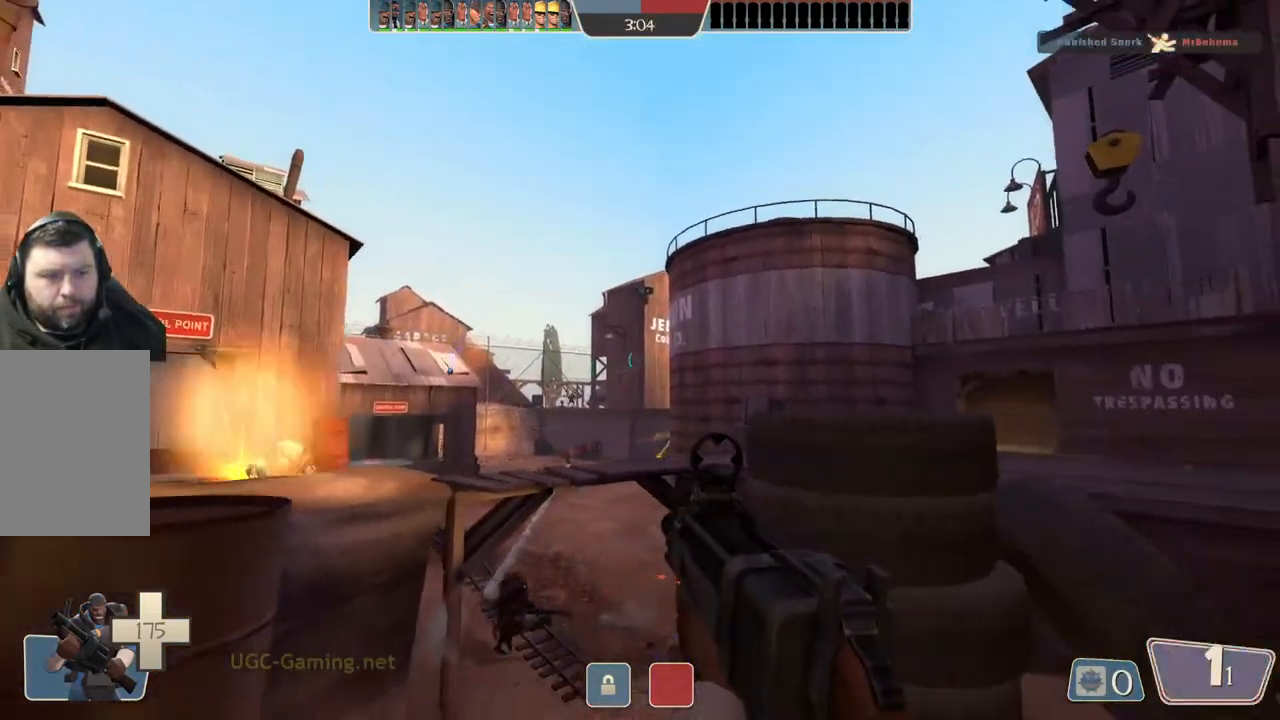
{"buttons": [], "left_stick": "up-left", "right_stick": "center", "events": [[17, "left_stick", "down-left"], [133, "left_stick", "up-left"], [233, "left_stick", "up-right"], [450, "left_stick", "up-left"]]}
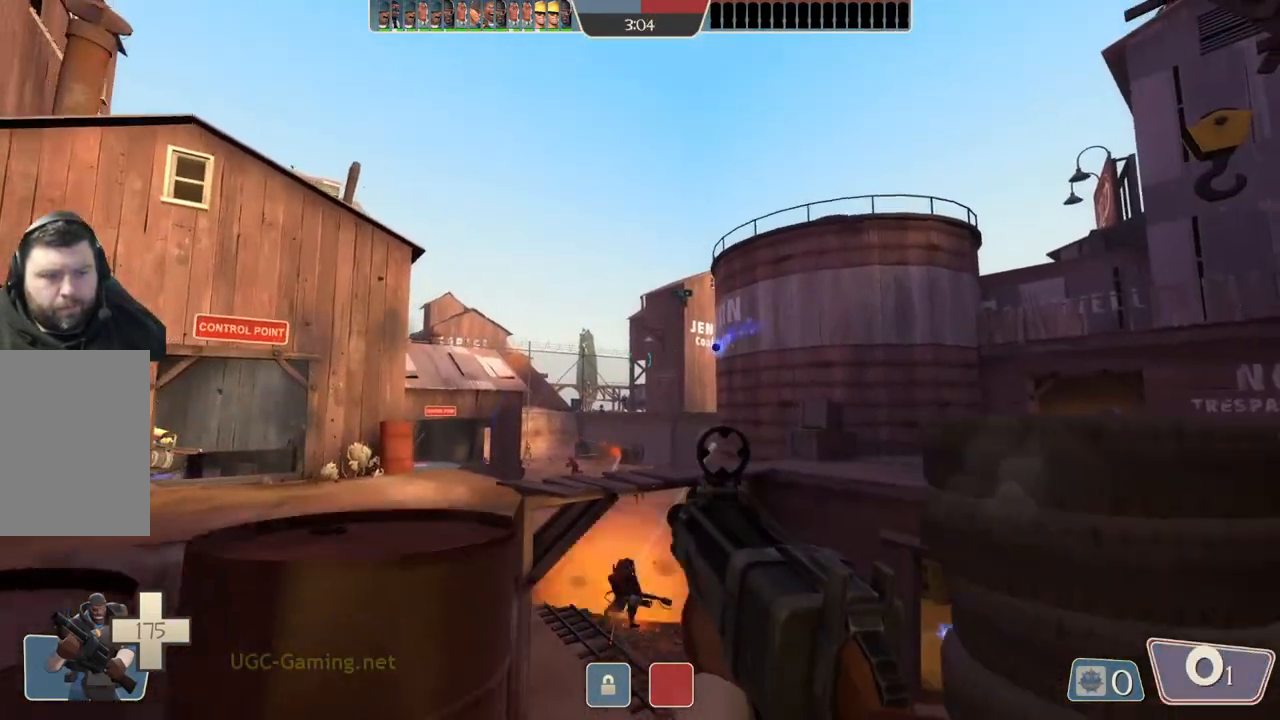
{"buttons": [], "left_stick": "left", "right_stick": "center", "events": [[100, "left_stick", "down"], [400, "left_stick", "left"]]}
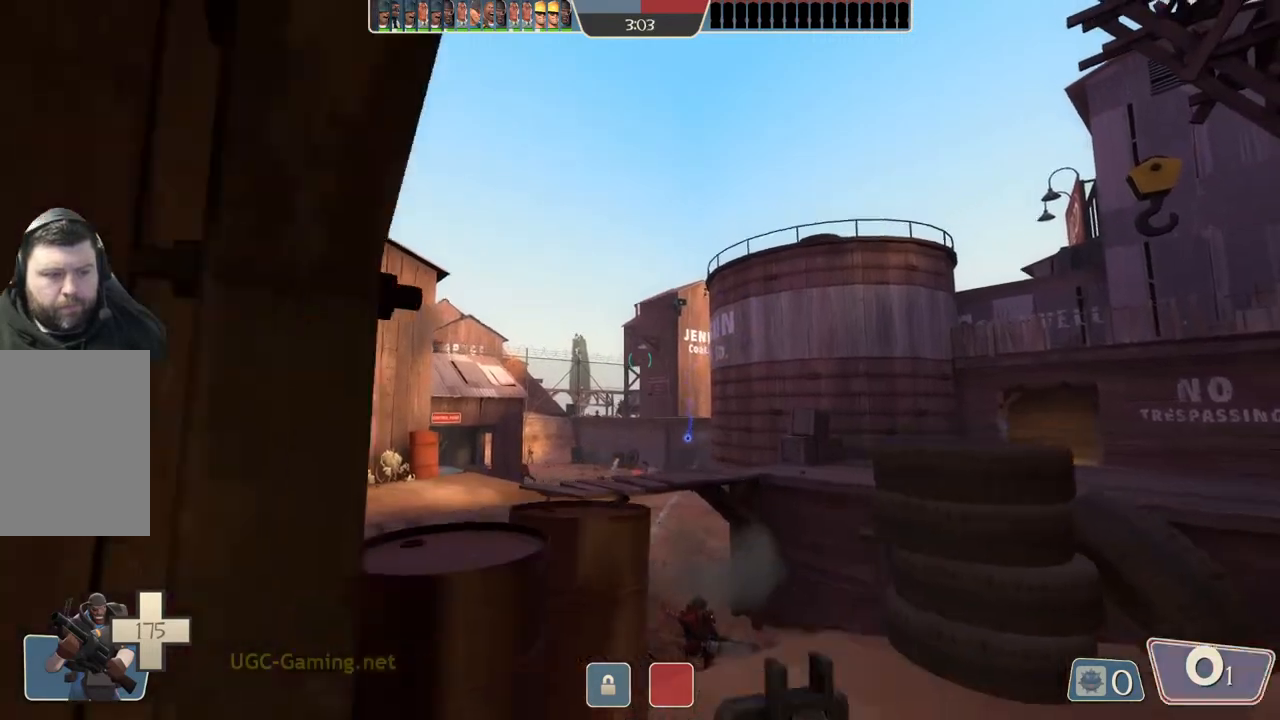
{"buttons": [], "left_stick": "left", "right_stick": "center", "events": []}
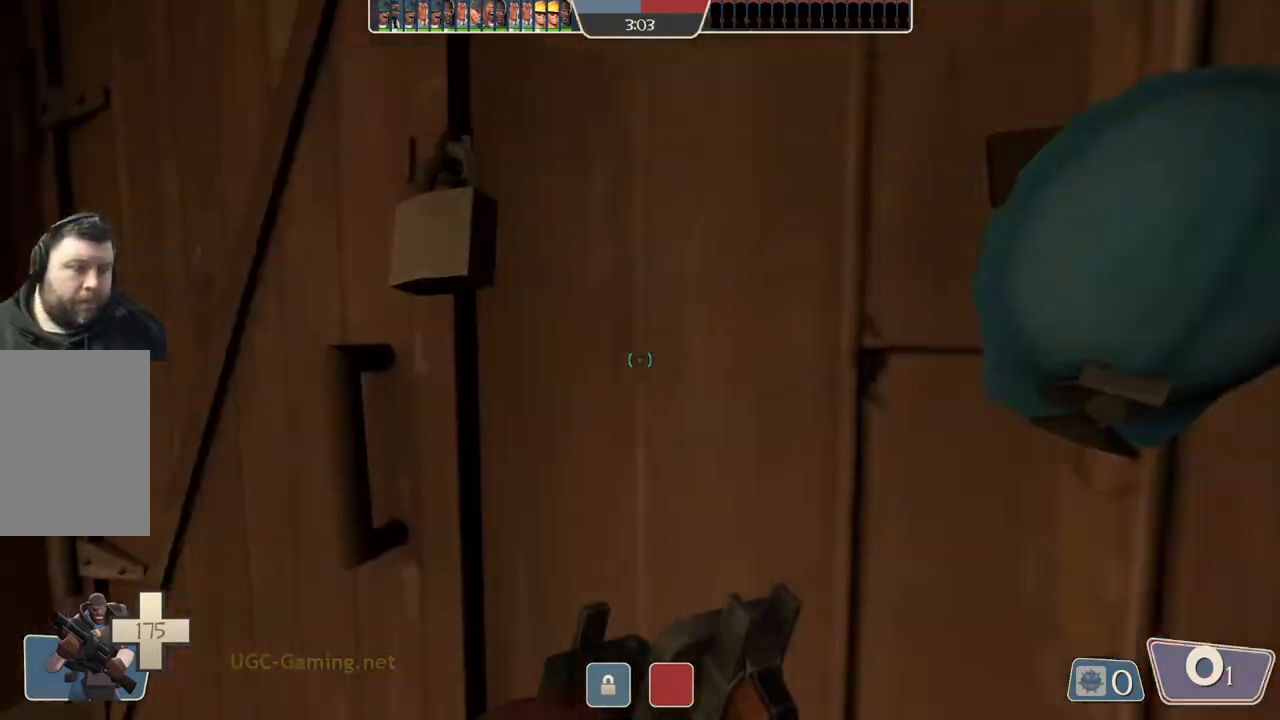
{"buttons": [], "left_stick": "up-left", "right_stick": "center", "events": [[67, "left_stick", "up-left"]]}
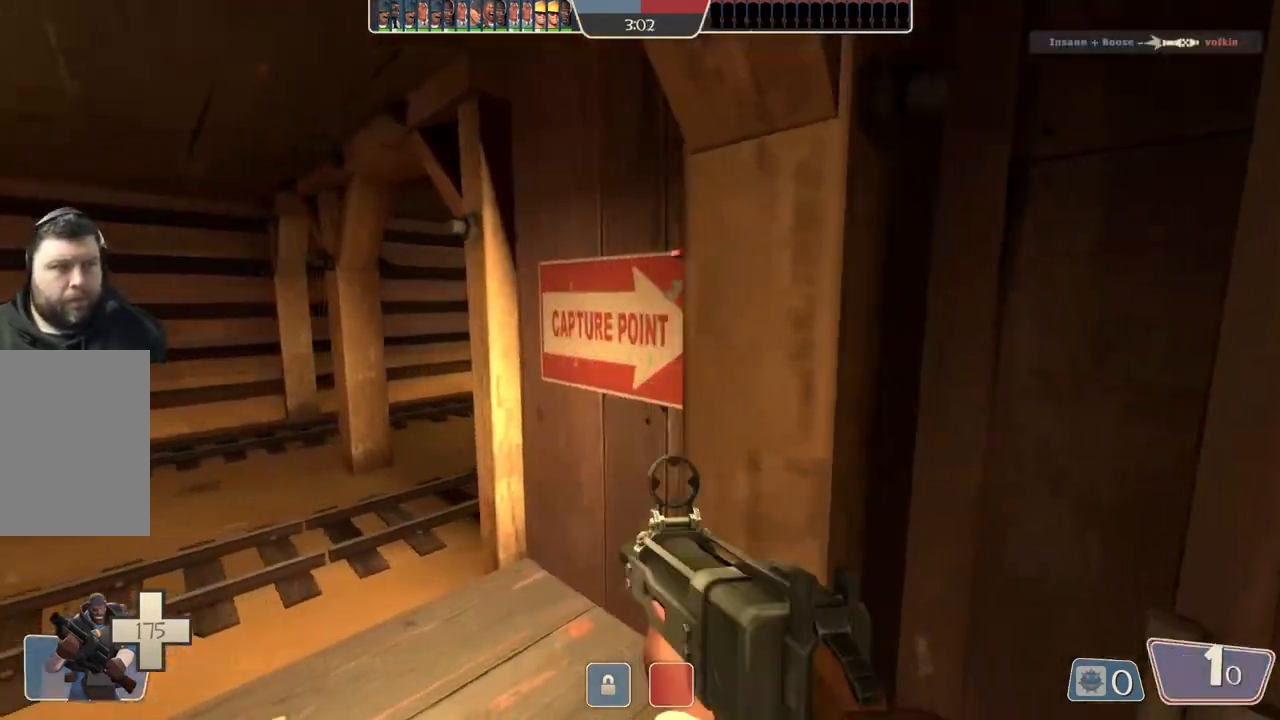
{"buttons": [], "left_stick": "up", "right_stick": "center", "events": [[367, "left_stick", "up"]]}
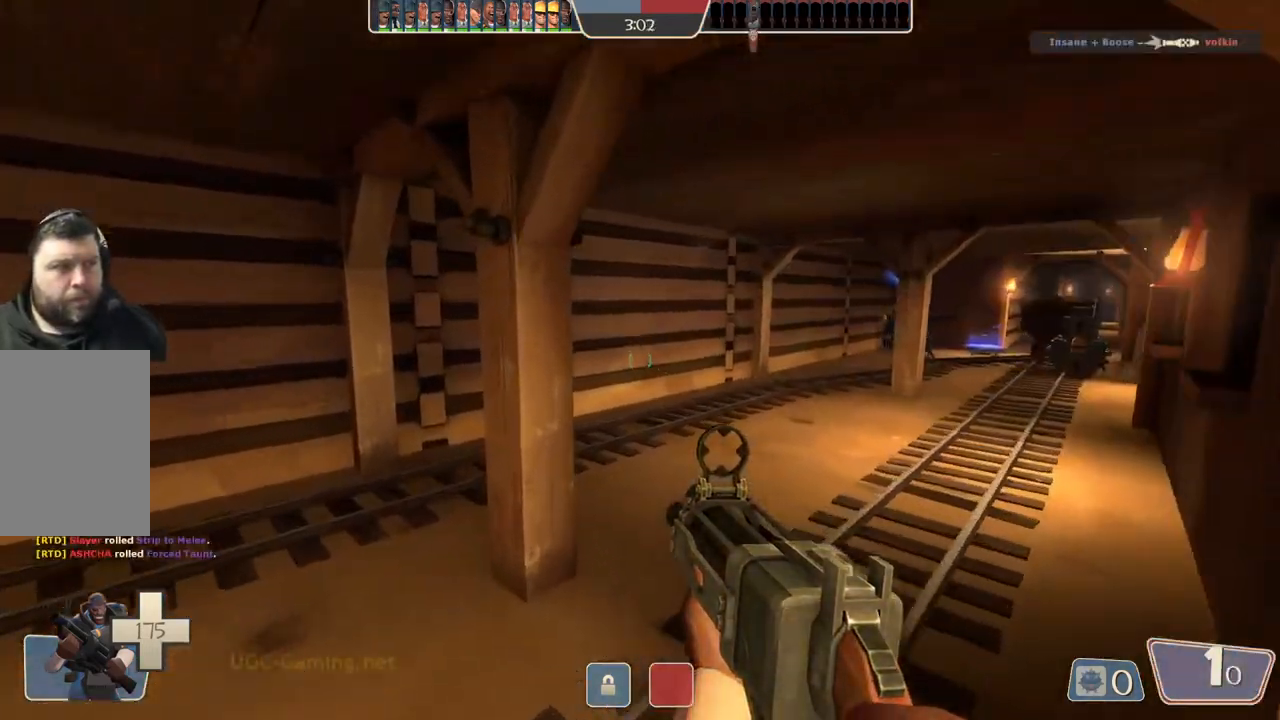
{"buttons": [], "left_stick": "up", "right_stick": "center", "events": []}
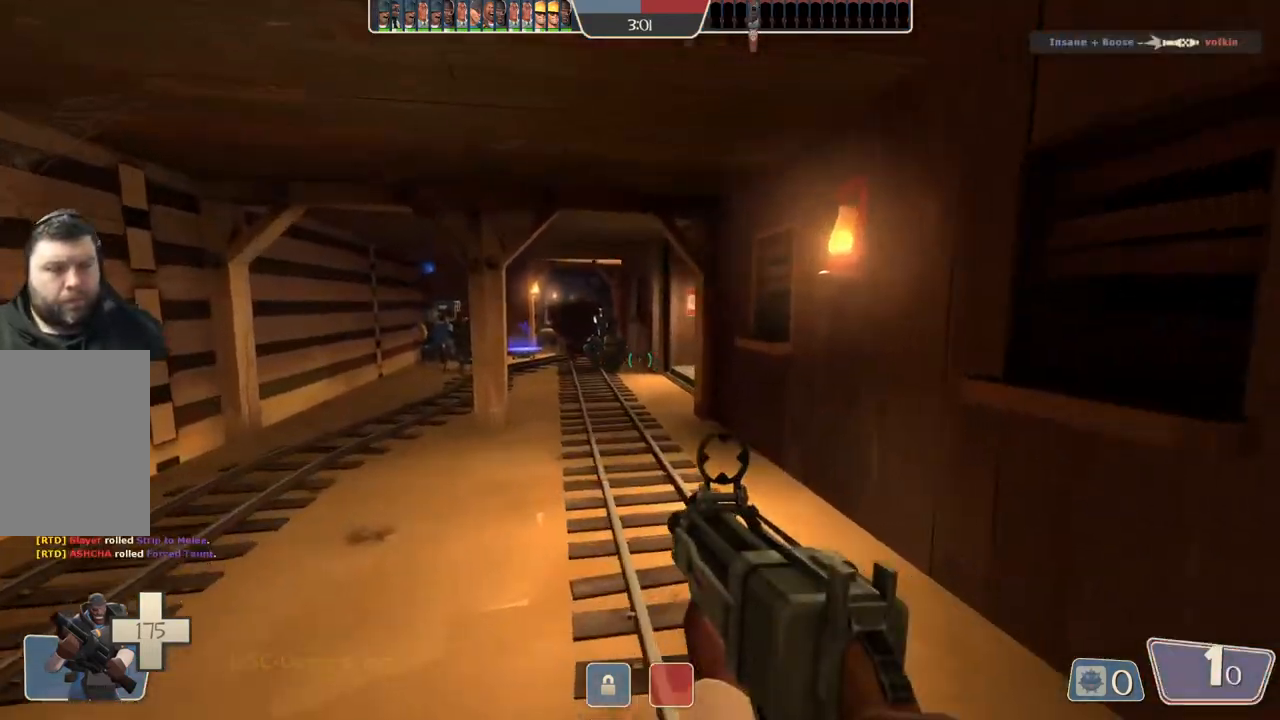
{"buttons": [], "left_stick": "up", "right_stick": "center", "events": []}
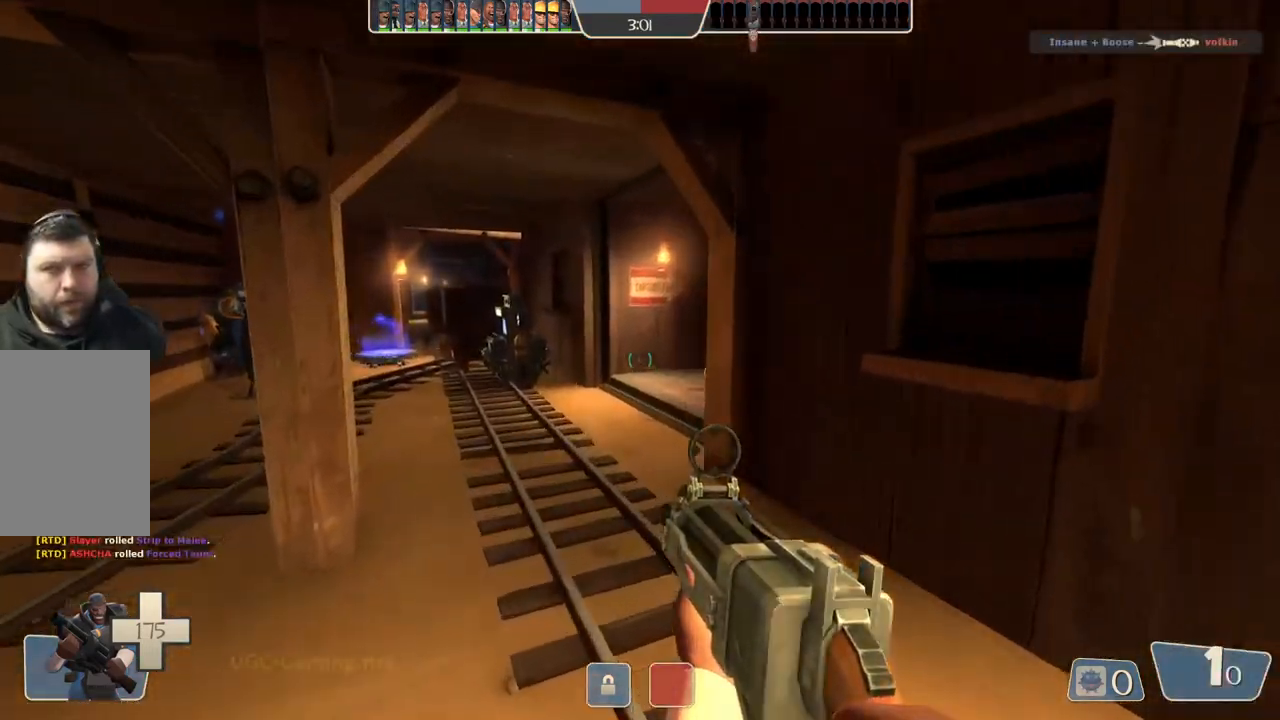
{"buttons": [], "left_stick": "up", "right_stick": "center", "events": []}
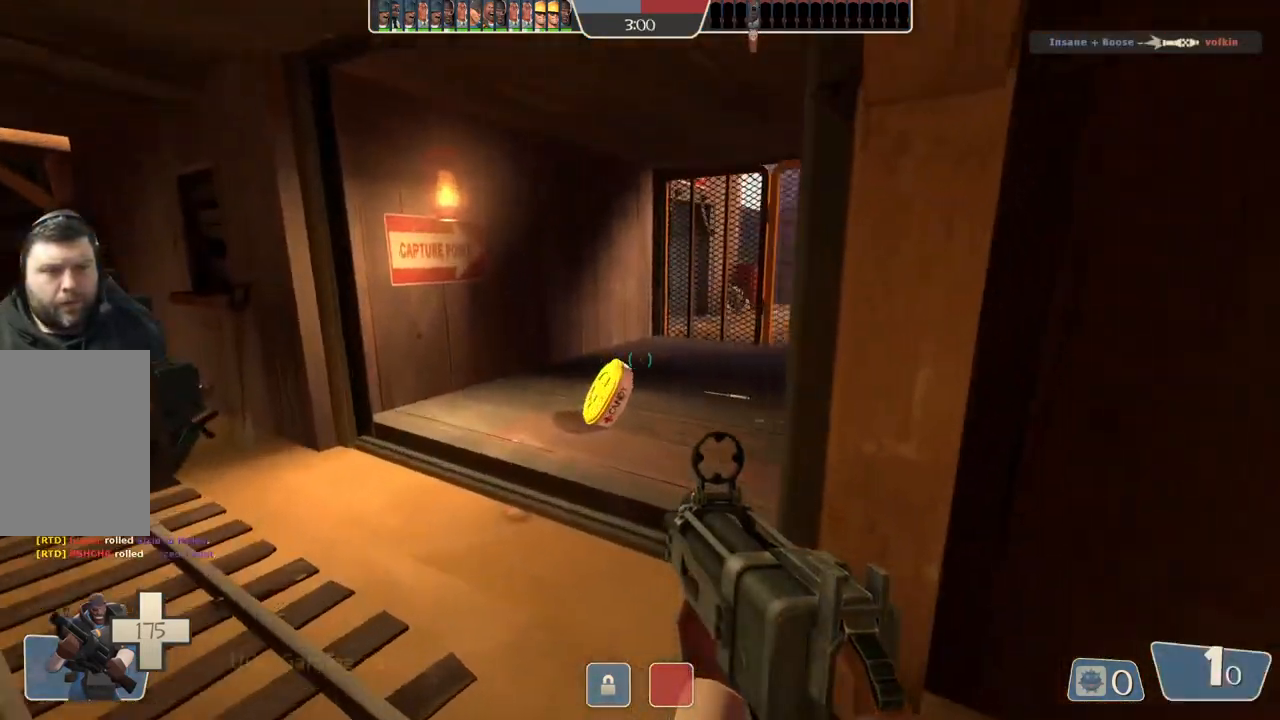
{"buttons": [], "left_stick": "up-right", "right_stick": "center", "events": [[333, "left_stick", "up-right"]]}
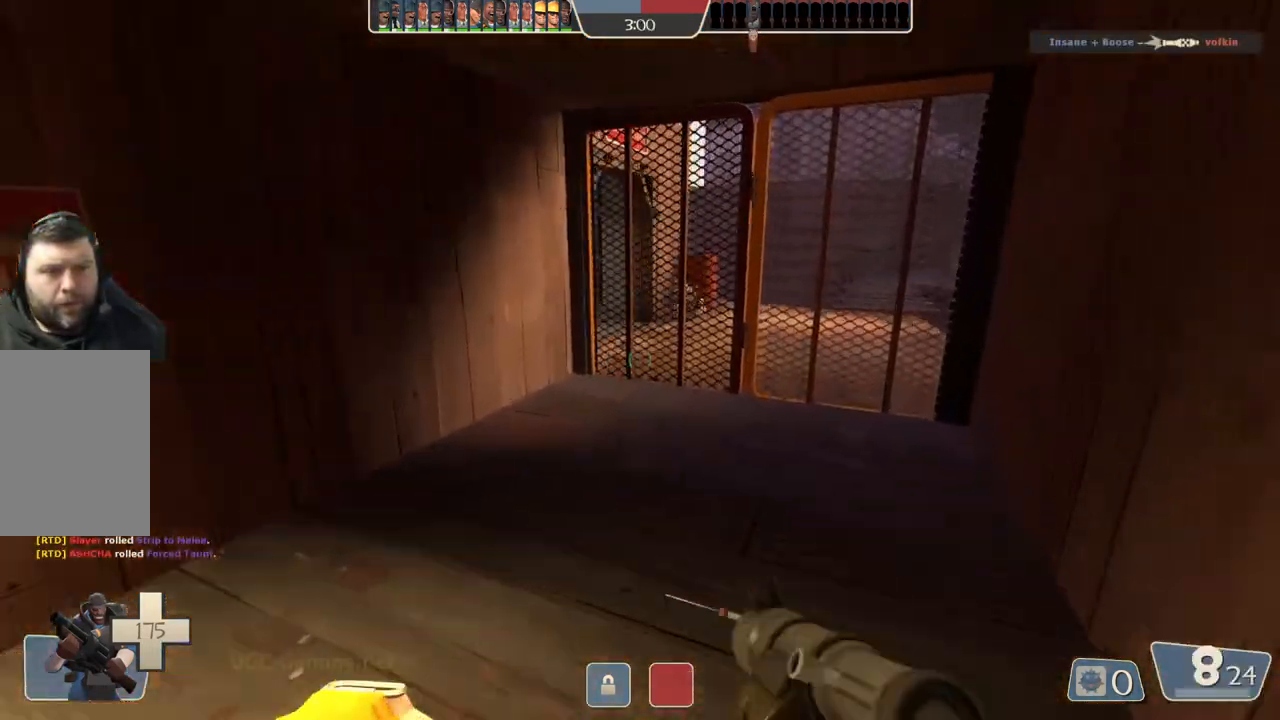
{"buttons": [], "left_stick": "up", "right_stick": "center", "events": [[150, "left_stick", "up"]]}
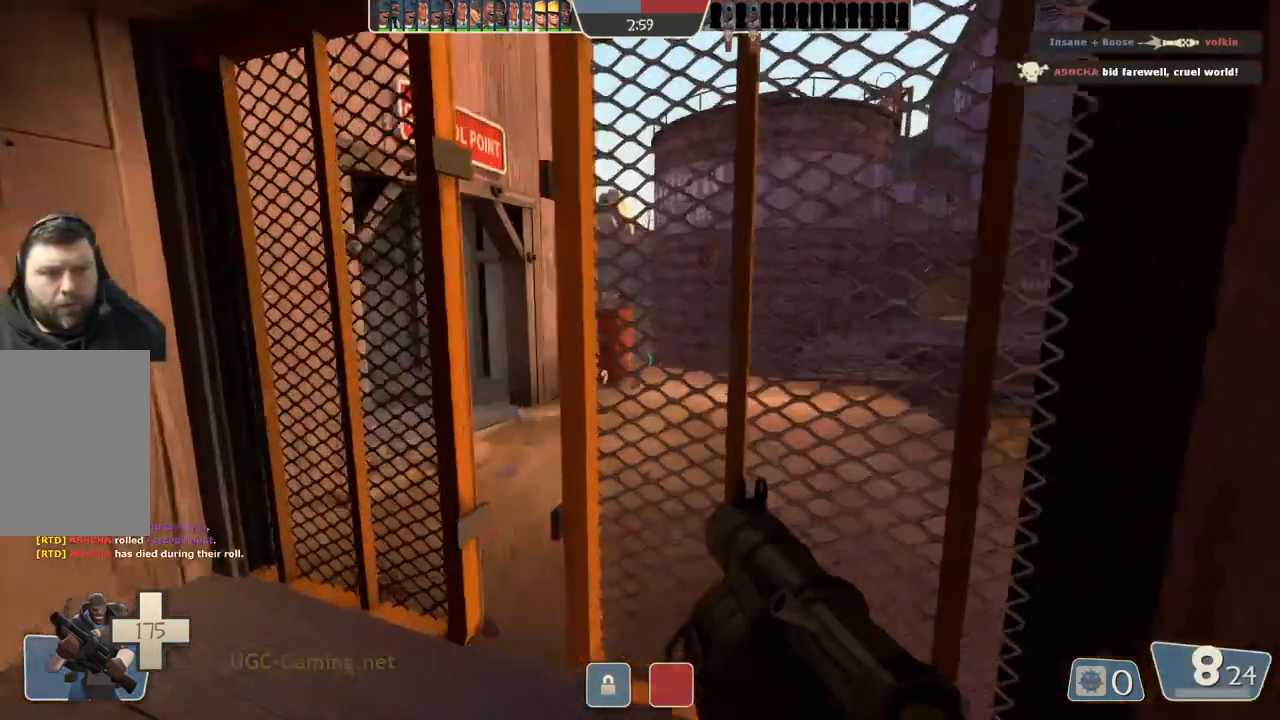
{"buttons": [], "left_stick": "up", "right_stick": "center", "events": [[100, "left_stick", "down"], [250, "left_stick", "center"], [317, "left_stick", "up"]]}
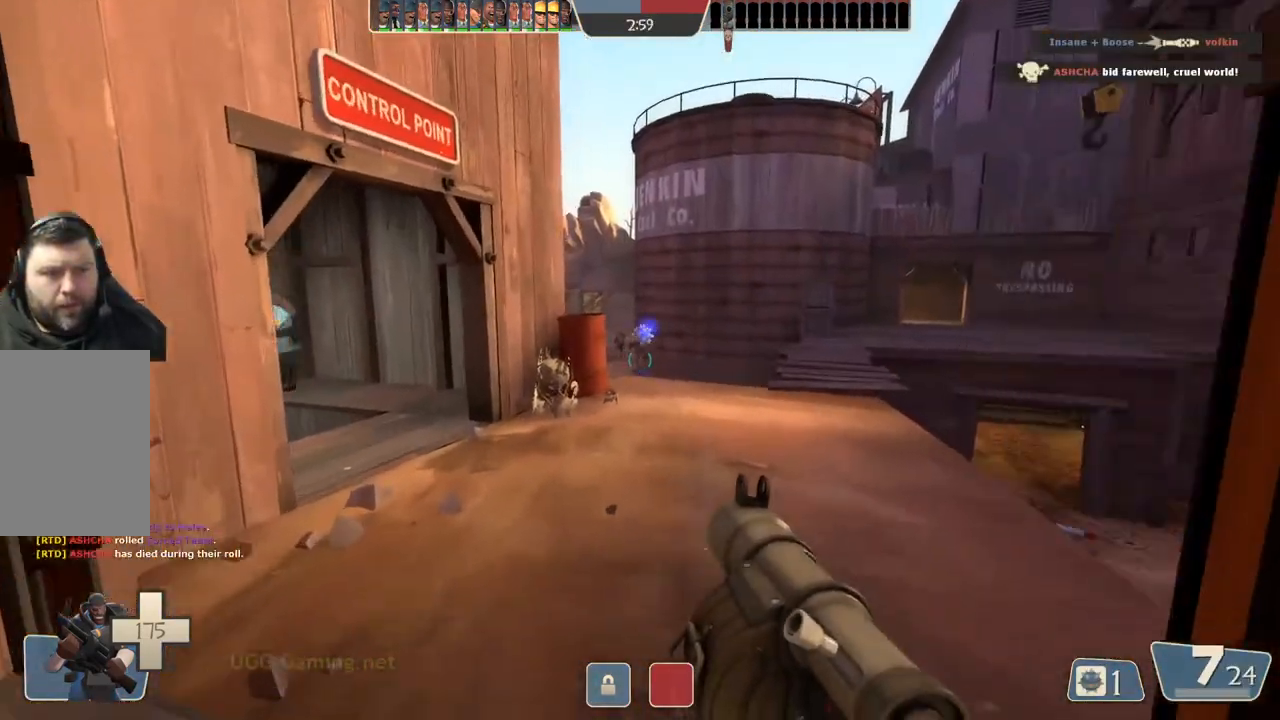
{"buttons": [], "left_stick": "up", "right_stick": "center", "events": [[67, "left_stick", "down-left"], [283, "left_stick", "center"], [333, "left_stick", "up-right"], [383, "left_stick", "up"]]}
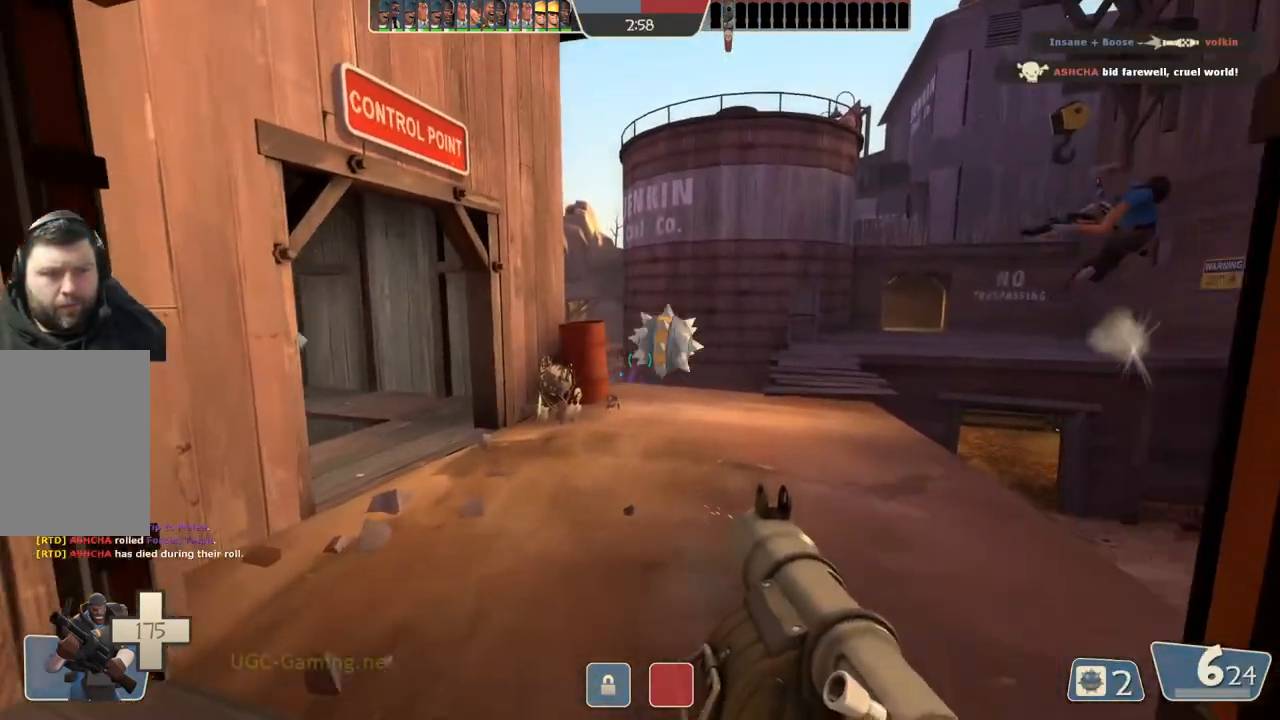
{"buttons": [], "left_stick": "down", "right_stick": "center", "events": [[67, "left_stick", "center"], [150, "left_stick", "down-left"], [283, "left_stick", "center"], [433, "left_stick", "down"]]}
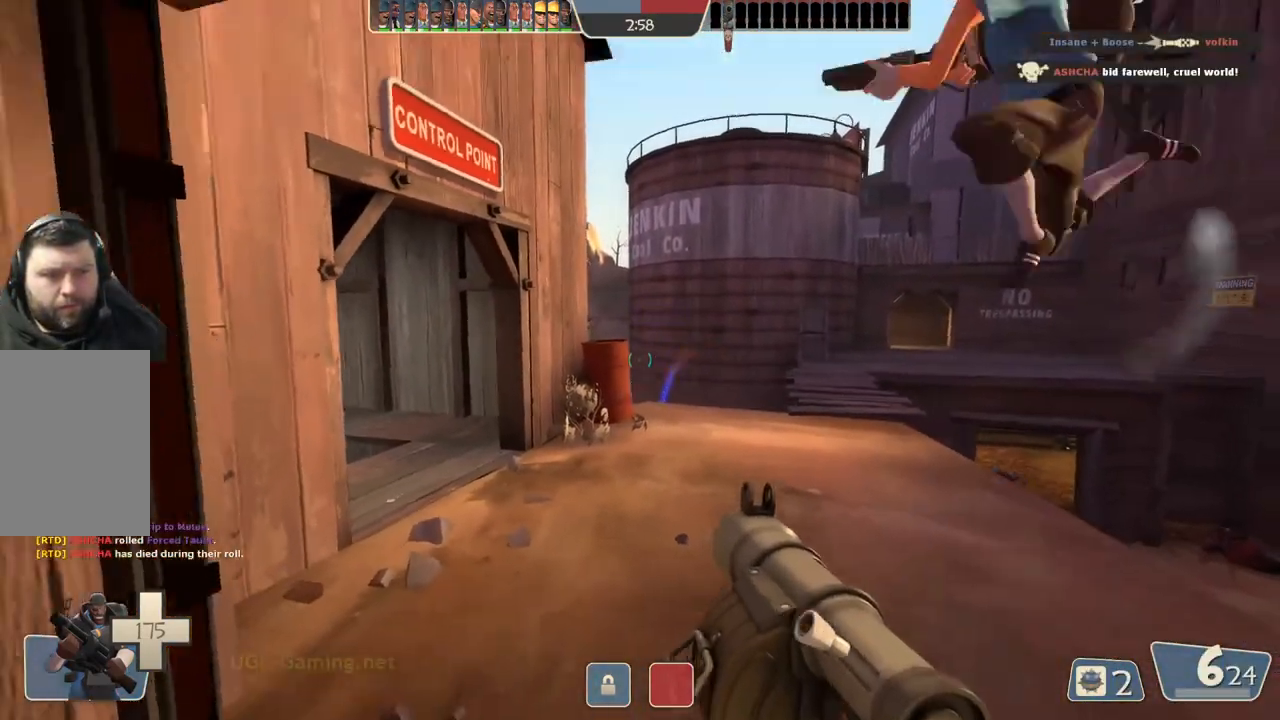
{"buttons": [], "left_stick": "down", "right_stick": "center", "events": []}
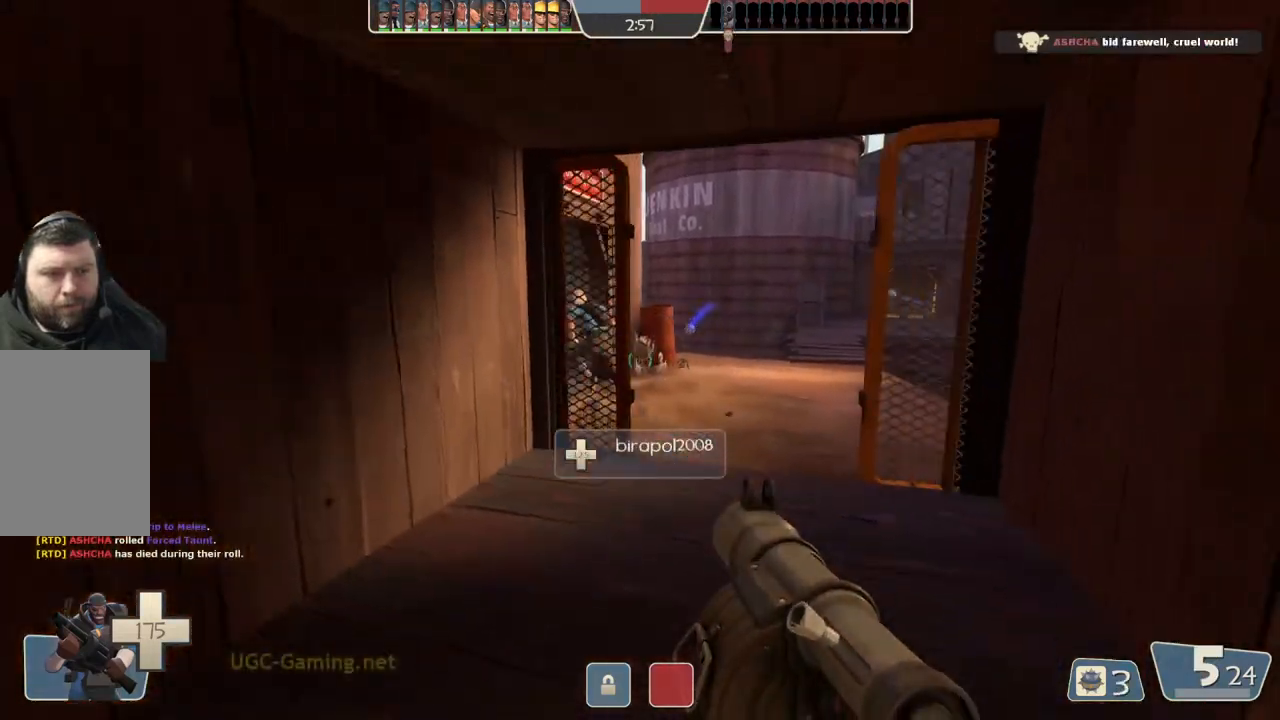
{"buttons": [], "left_stick": "right", "right_stick": "center", "events": [[383, "left_stick", "down-right"], [483, "left_stick", "right"]]}
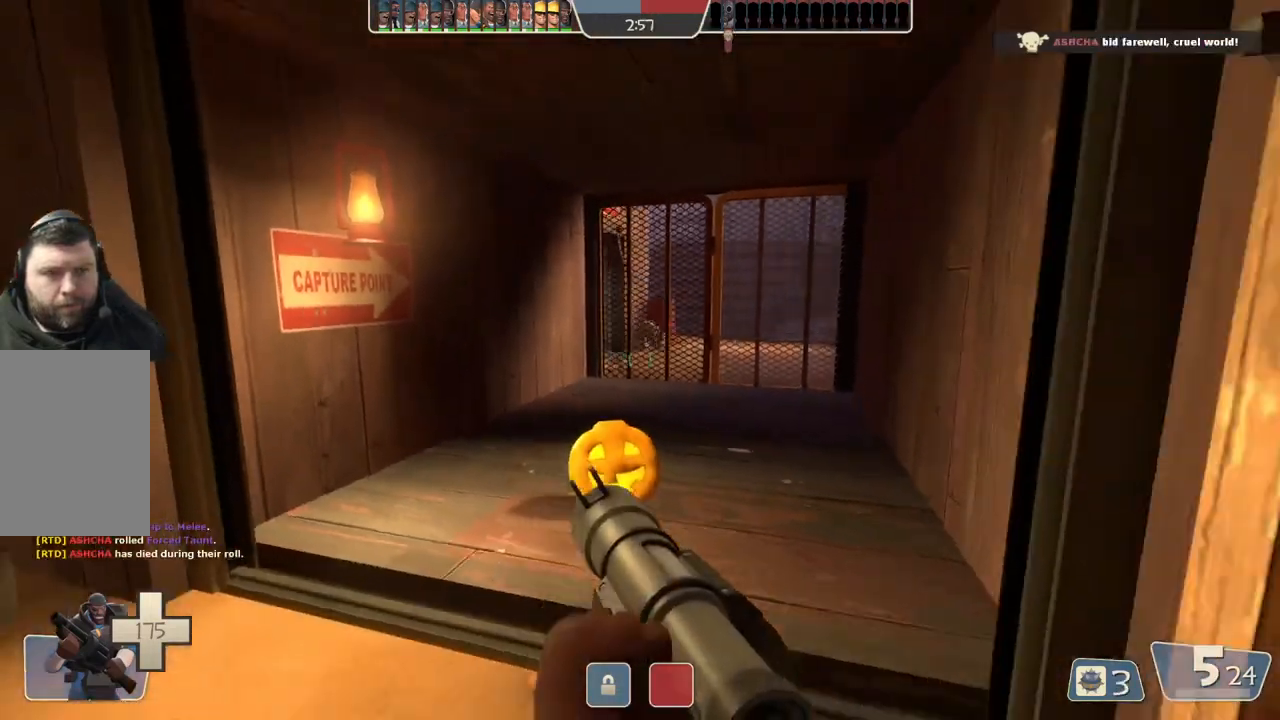
{"buttons": ["L2"], "left_stick": "right", "right_stick": "center"}
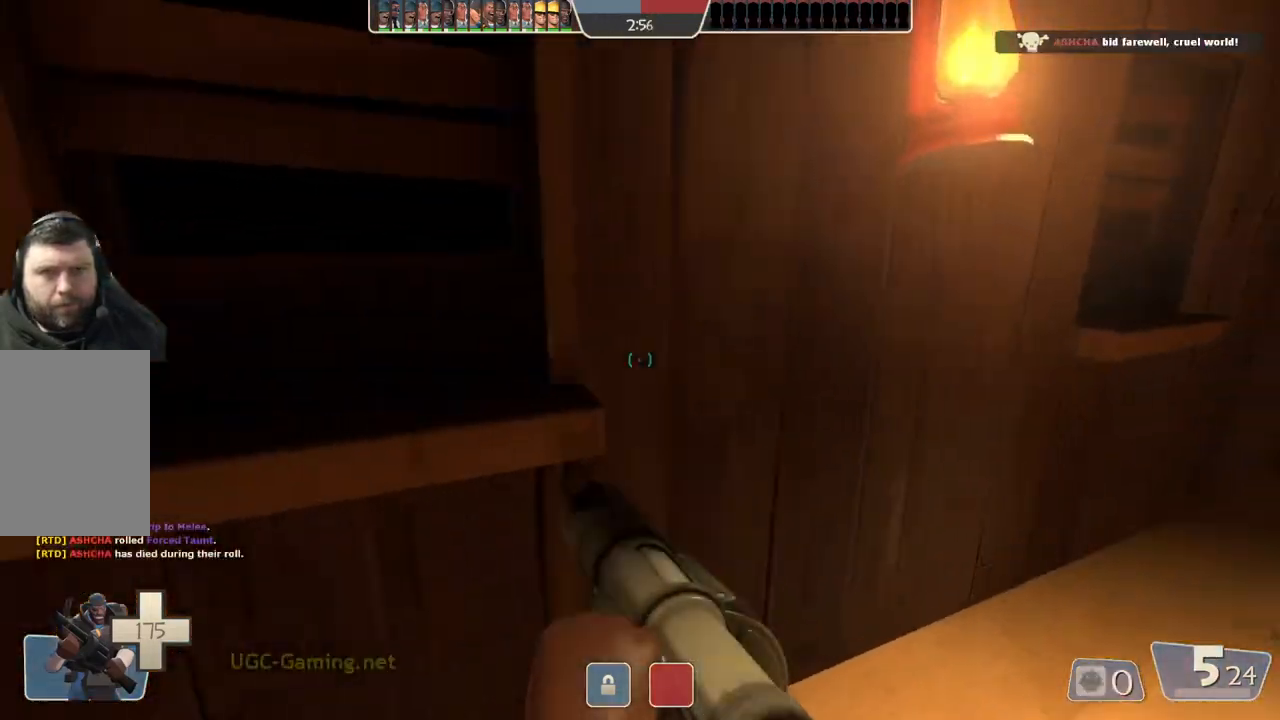
{"buttons": [], "left_stick": "up-right", "right_stick": "center", "events": [[17, "L1", "down"], [183, "L1", "up"], [183, "L2", "up"], [350, "left_stick", "up-right"]]}